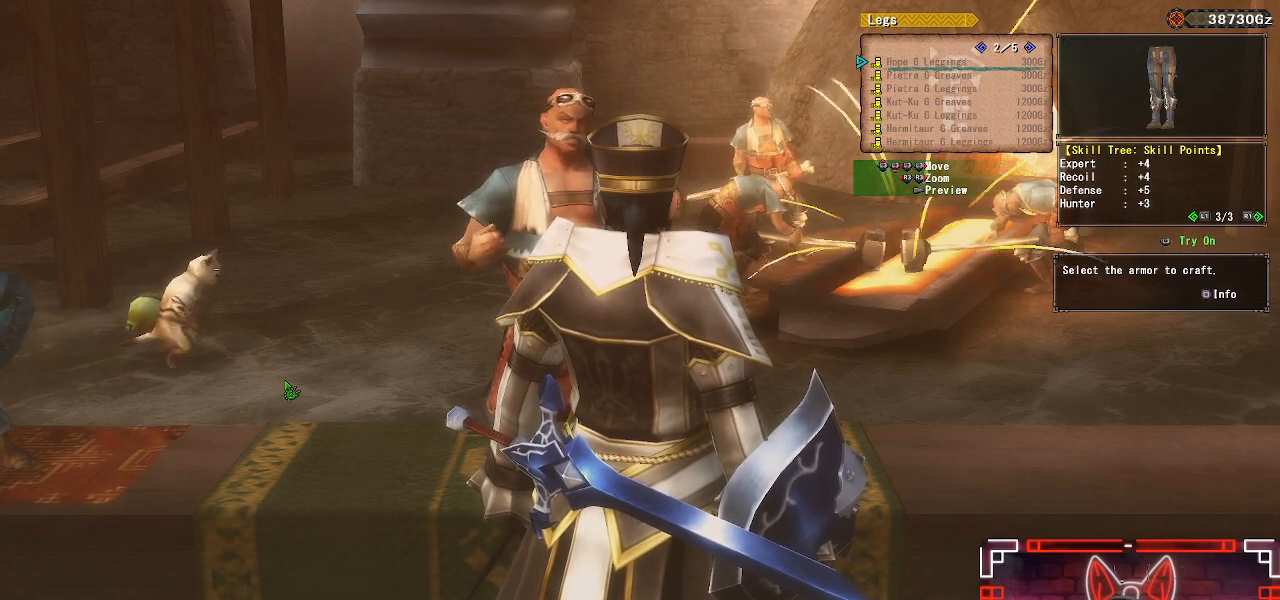
Gameplay with a controller (Xbox layout); each line is a JSON object with the inputs held at the frame after it. "events" lists button and stick changes between this image and that frame as [ms after this image, input, new state], when the widget could be followed in between.
{"buttons": ["DPAD_LEFT"], "left_stick": "center", "right_stick": "center", "events": [[50, "DPAD_RIGHT", "down"], [200, "DPAD_RIGHT", "up"], [417, "DPAD_LEFT", "down"]]}
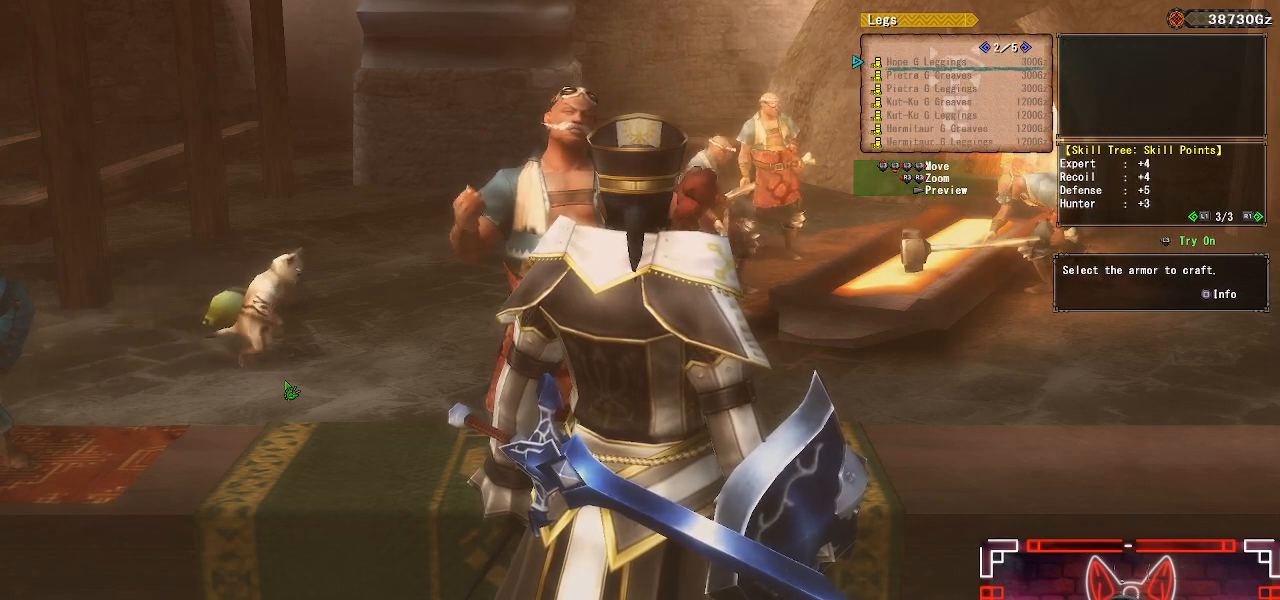
{"buttons": ["DPAD_DOWN"], "left_stick": "center", "right_stick": "center", "events": [[33, "DPAD_LEFT", "up"], [100, "DPAD_DOWN", "down"], [233, "DPAD_DOWN", "up"], [300, "DPAD_DOWN", "down"]]}
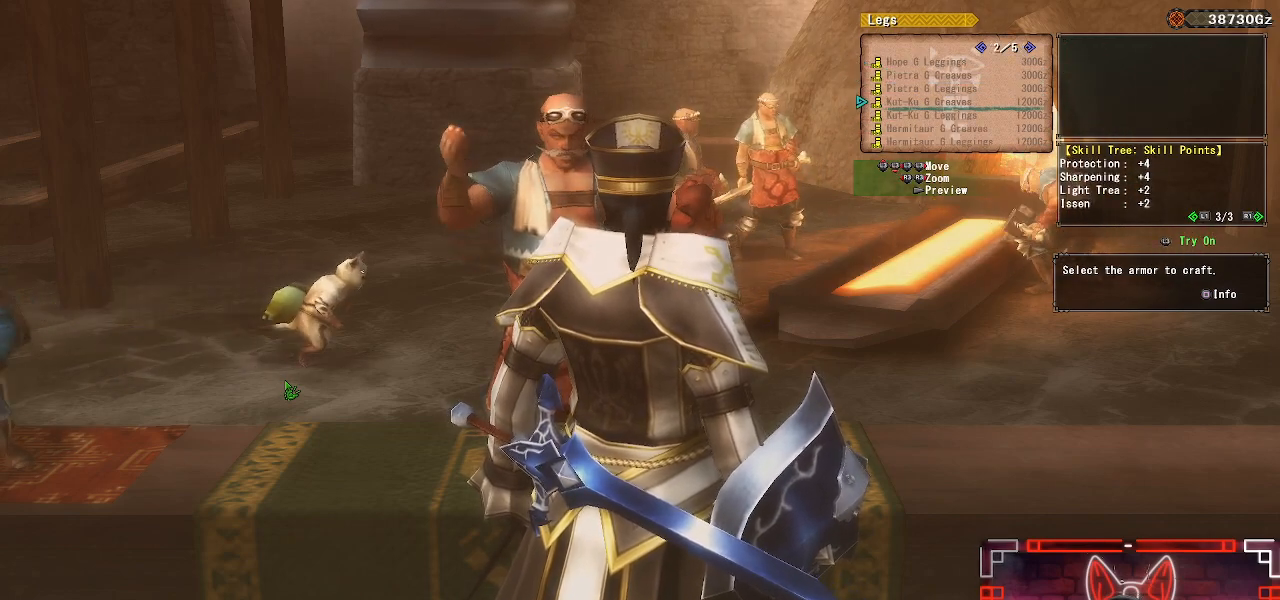
{"buttons": [], "left_stick": "center", "right_stick": "center", "events": [[100, "DPAD_DOWN", "up"]]}
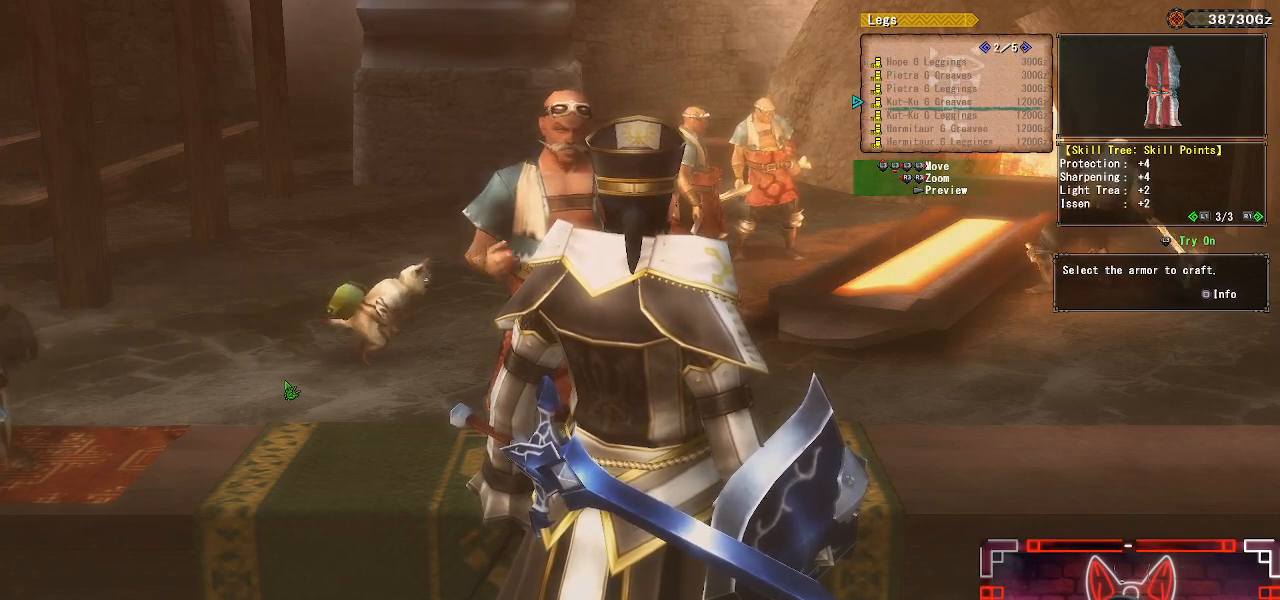
{"buttons": [], "left_stick": "center", "right_stick": "center", "events": []}
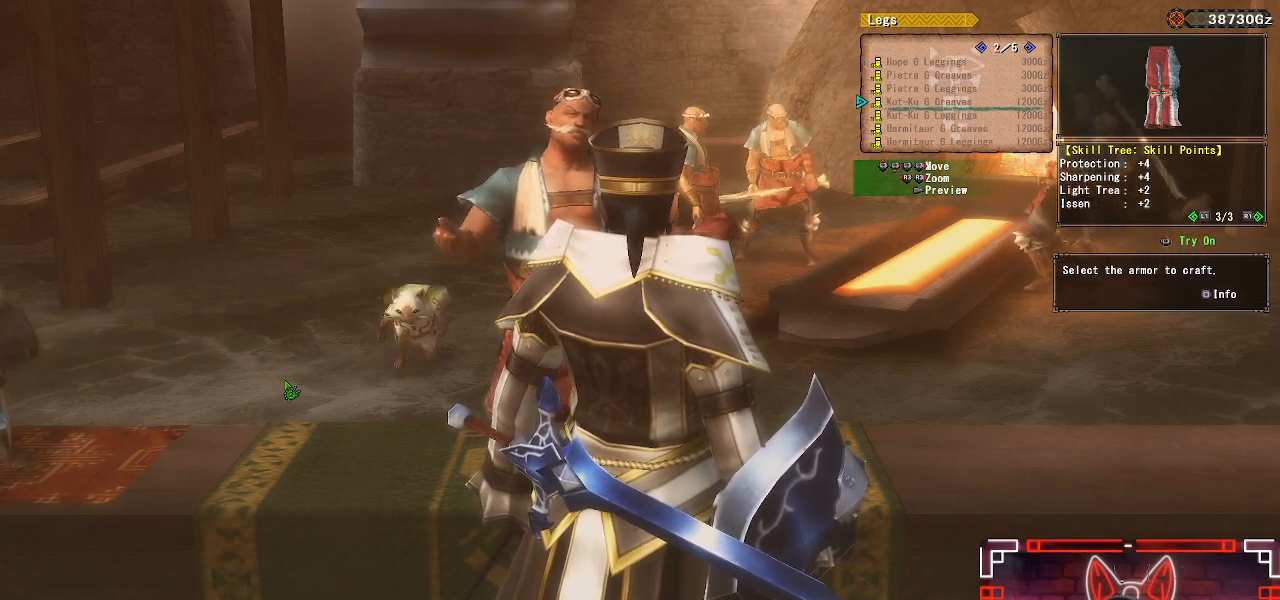
{"buttons": [], "left_stick": "center", "right_stick": "center", "events": []}
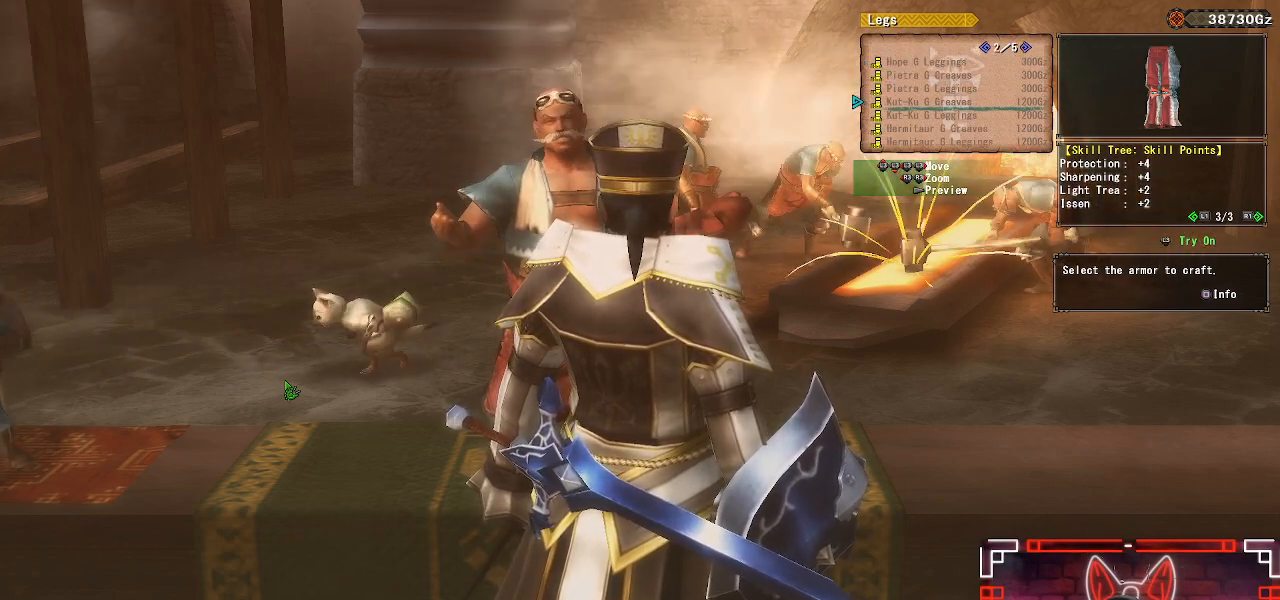
{"buttons": [], "left_stick": "center", "right_stick": "center", "events": []}
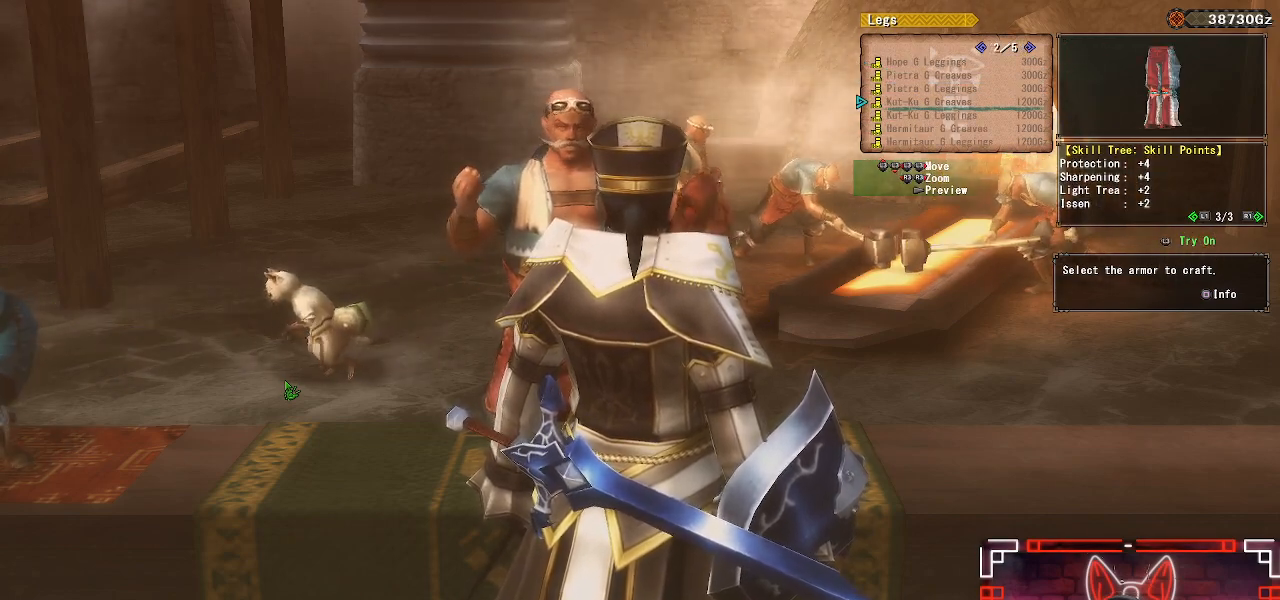
{"buttons": [], "left_stick": "center", "right_stick": "center", "events": []}
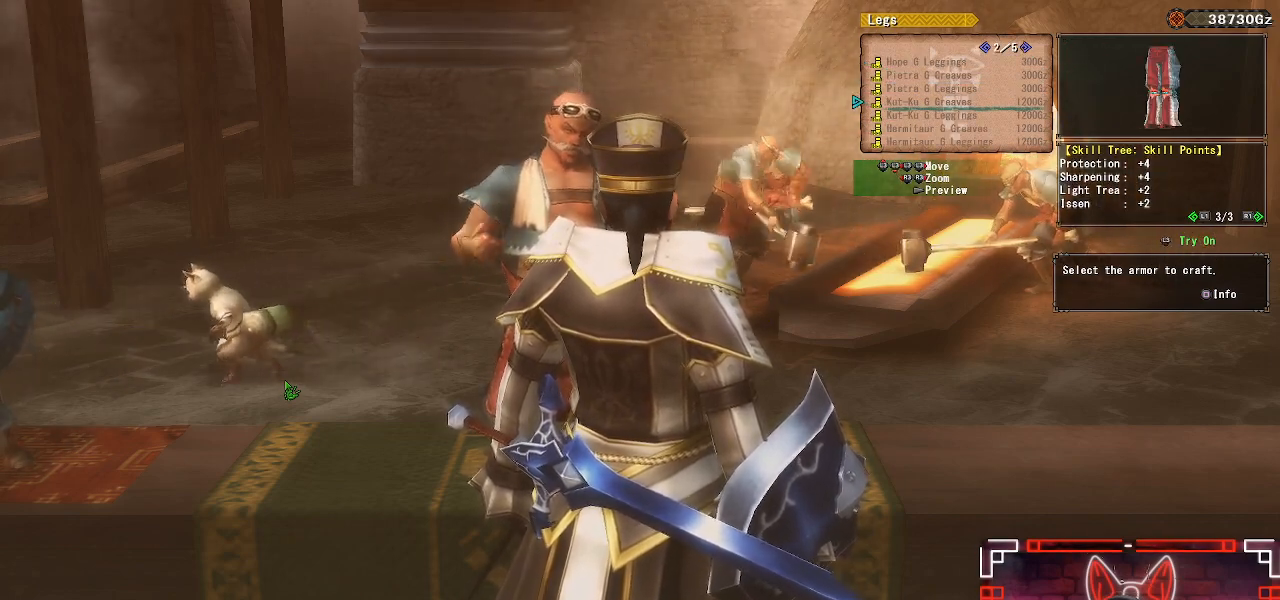
{"buttons": [], "left_stick": "center", "right_stick": "center", "events": []}
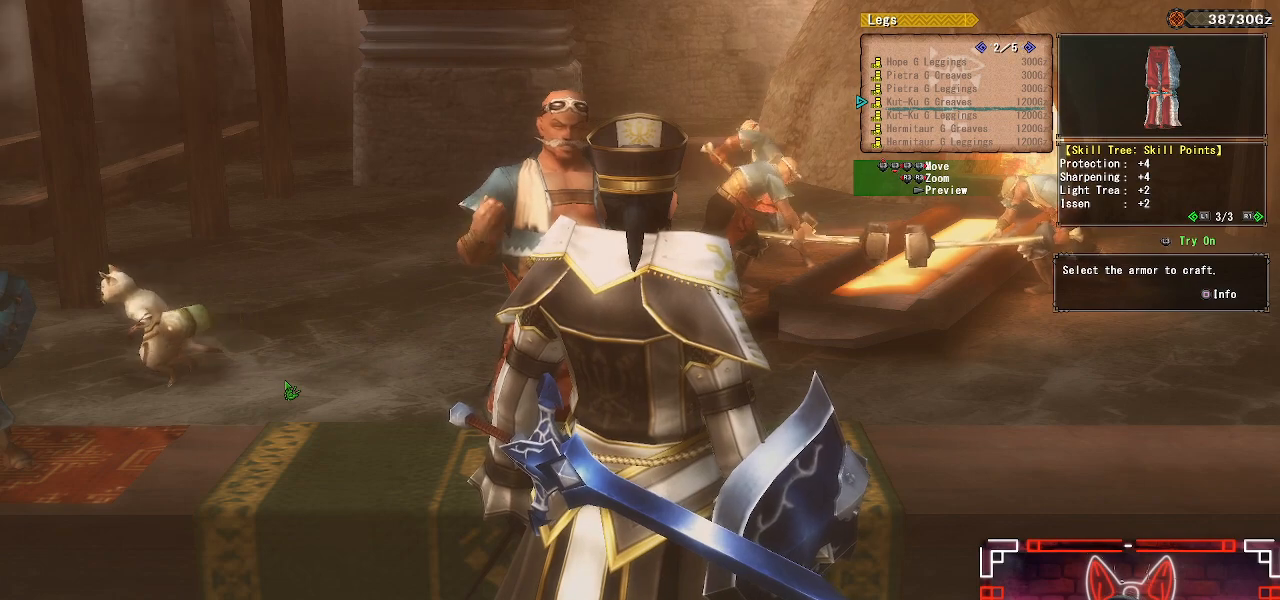
{"buttons": ["X"], "left_stick": "center", "right_stick": "center", "events": [[433, "X", "down"]]}
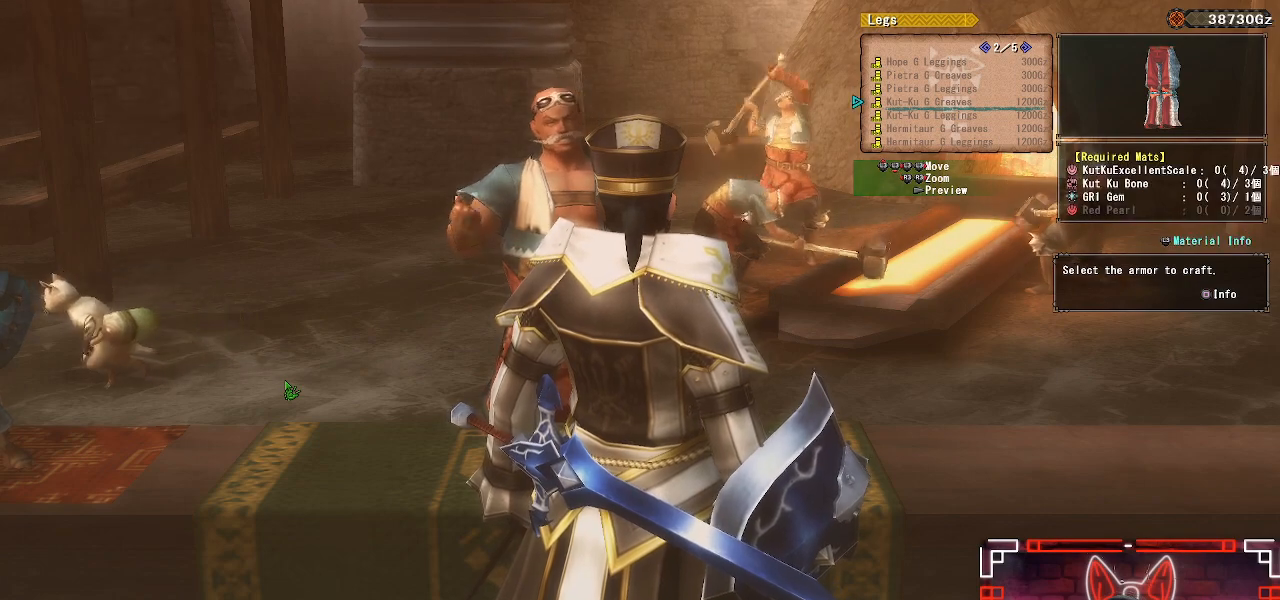
{"buttons": [], "left_stick": "center", "right_stick": "center", "events": [[117, "X", "up"]]}
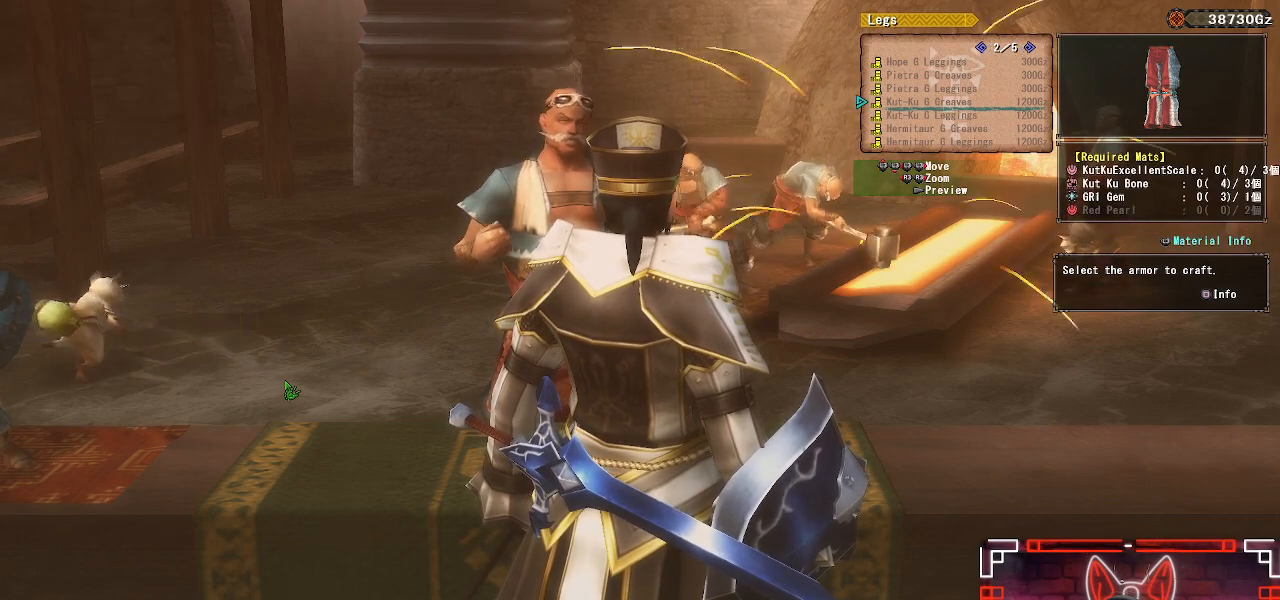
{"buttons": [], "left_stick": "center", "right_stick": "center", "events": []}
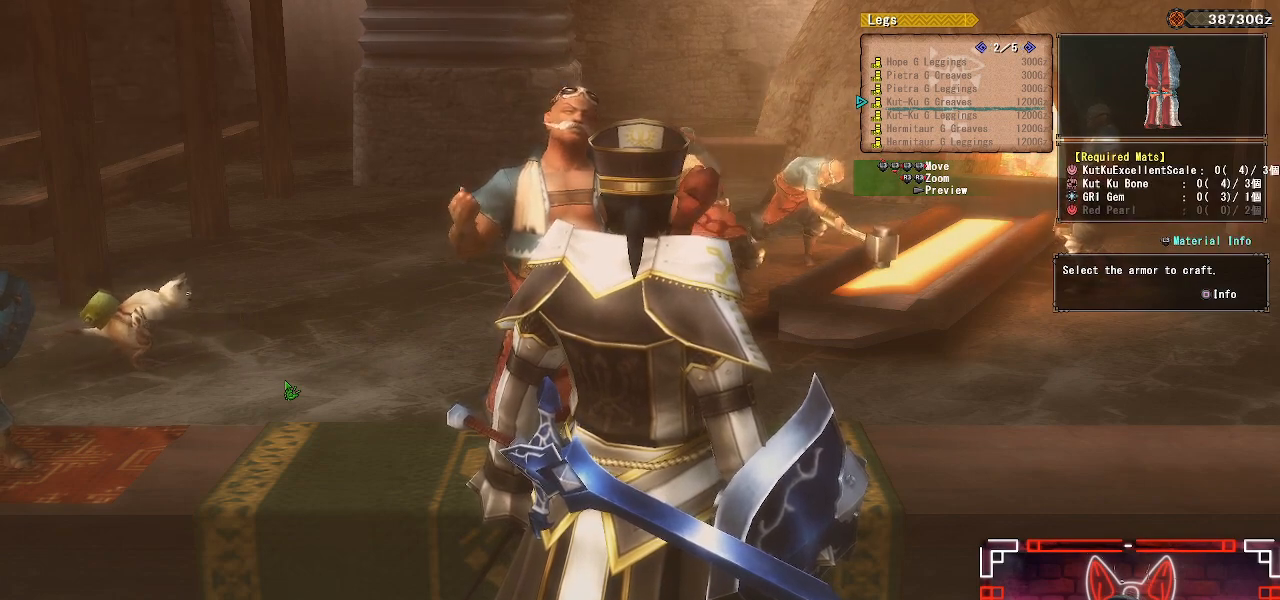
{"buttons": [], "left_stick": "center", "right_stick": "center", "events": []}
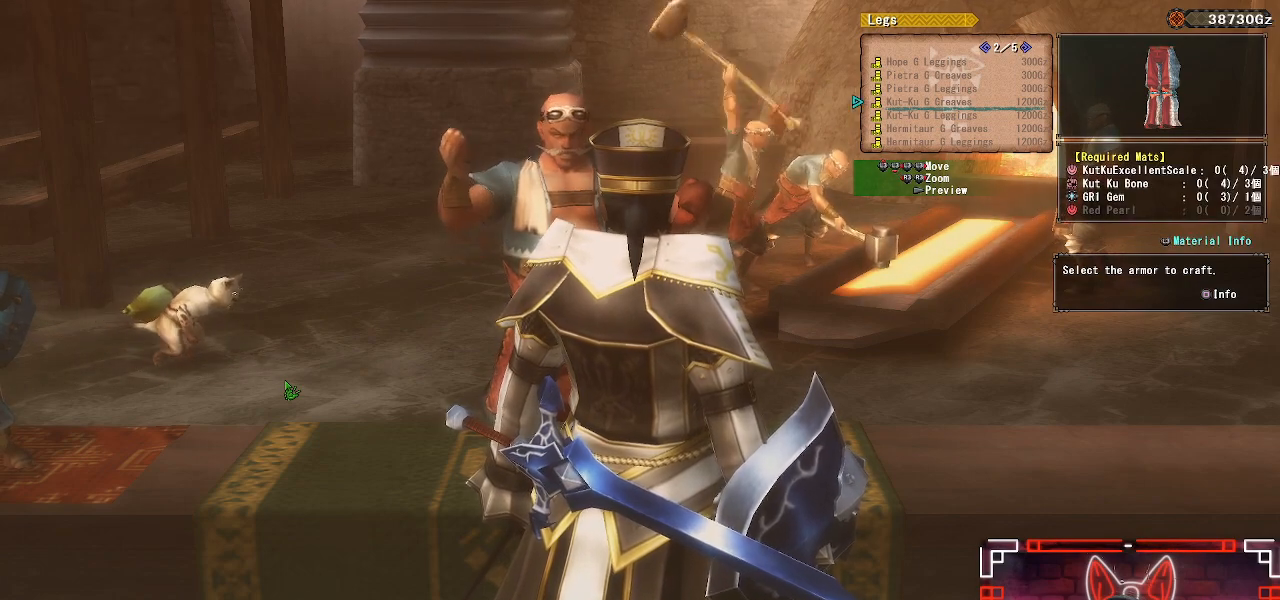
{"buttons": [], "left_stick": "center", "right_stick": "center", "events": [[333, "L3", "down"], [450, "L3", "up"]]}
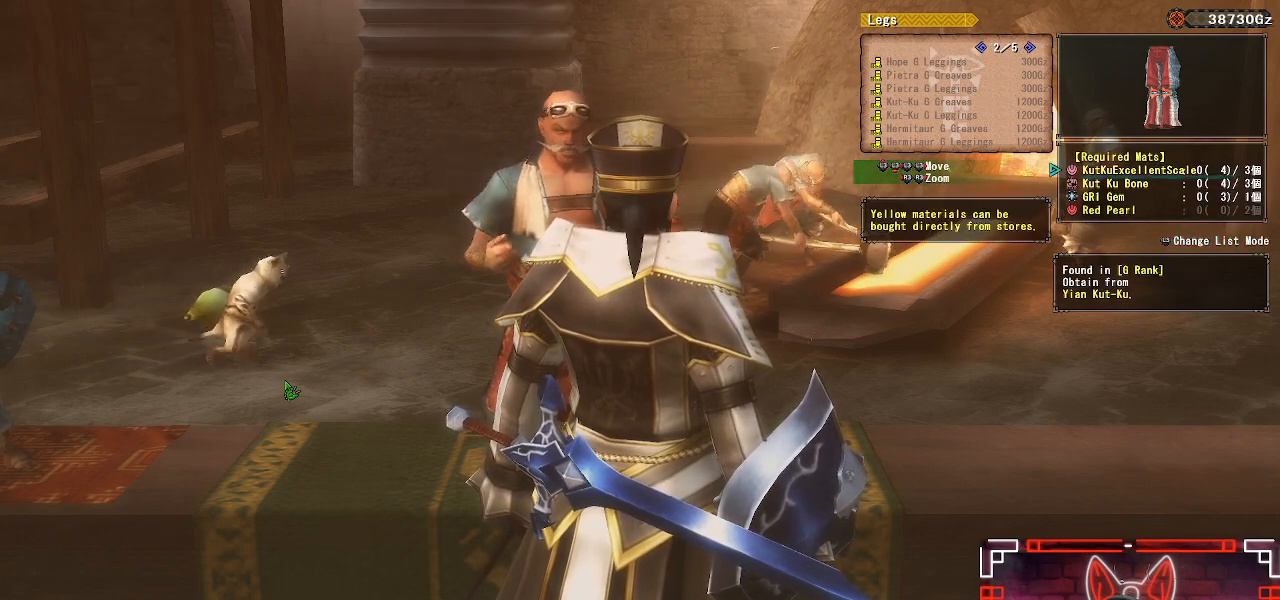
{"buttons": [], "left_stick": "center", "right_stick": "center", "events": [[150, "DPAD_UP", "down"], [333, "DPAD_UP", "up"]]}